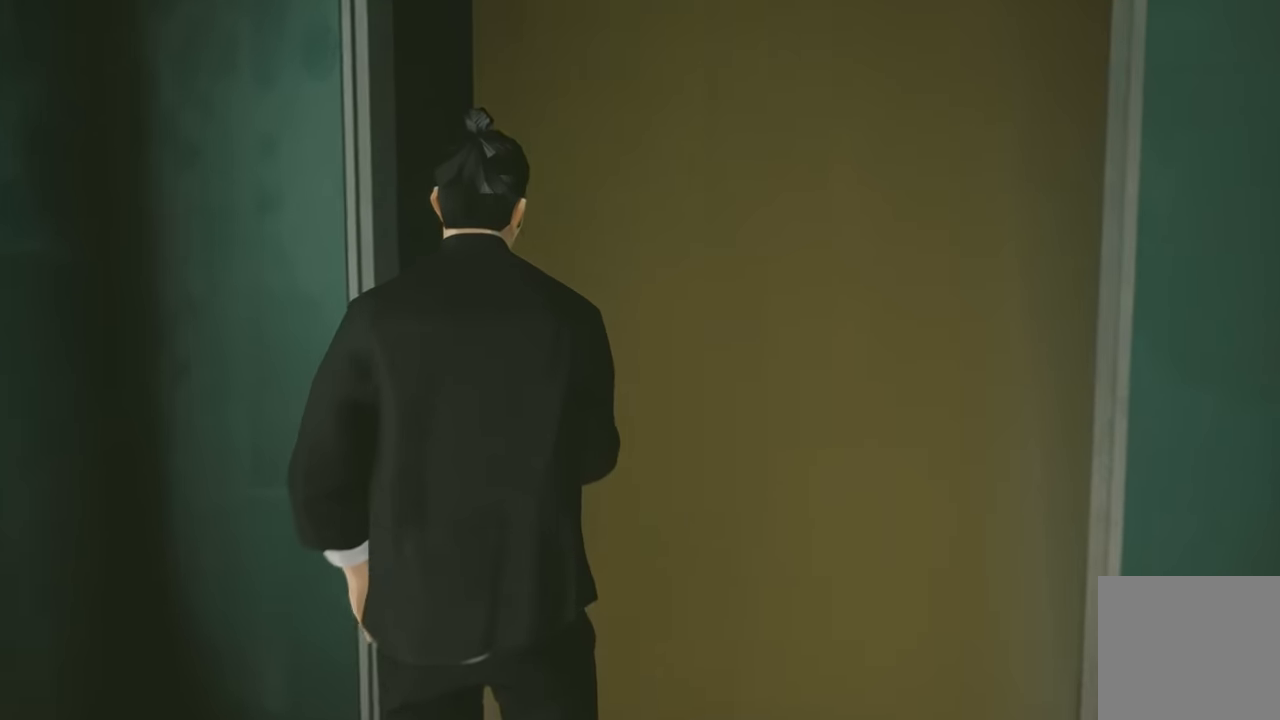
Gameplay with a controller (Xbox layout); each line is a JSON object with the inputs held at the frame after it. "events" lists button and stick changes between this image and that frame as [ms after this image, input, new state], when the widget could be followed in between. Not read: L2.
{"buttons": [], "left_stick": "up", "right_stick": "center", "events": [[83, "R2", "up"]]}
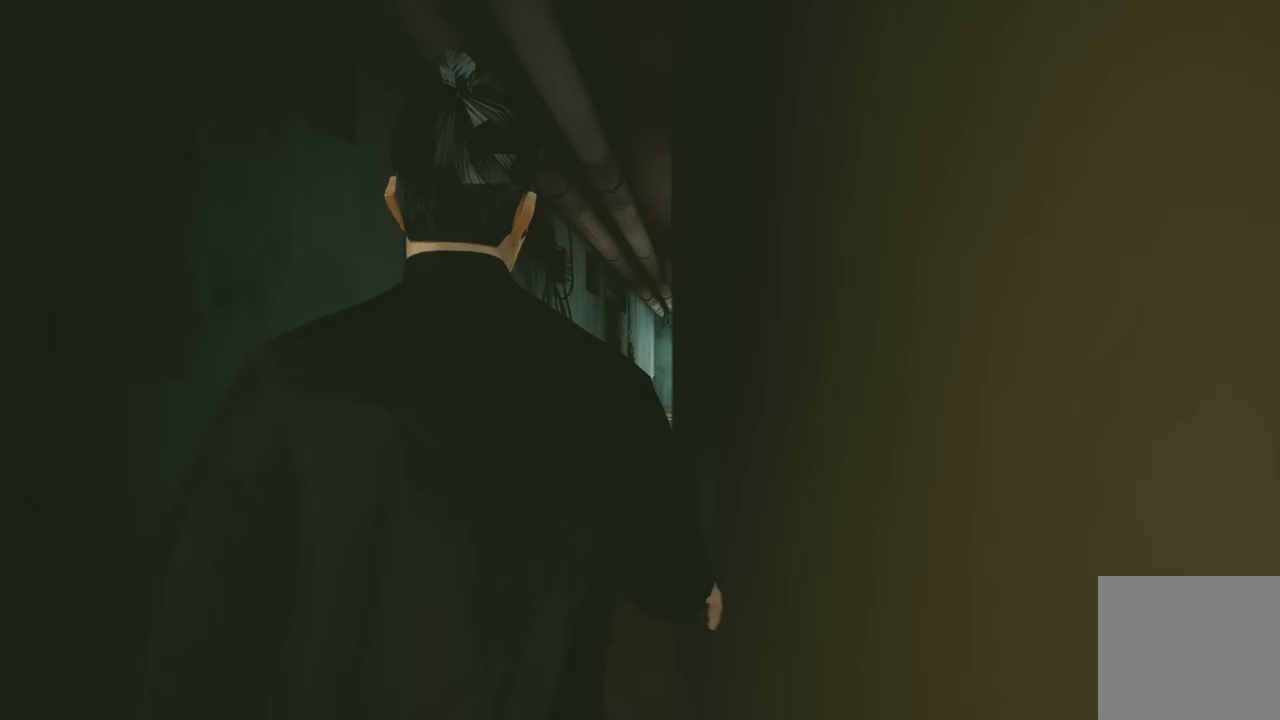
{"buttons": [], "left_stick": "up", "right_stick": "center", "events": []}
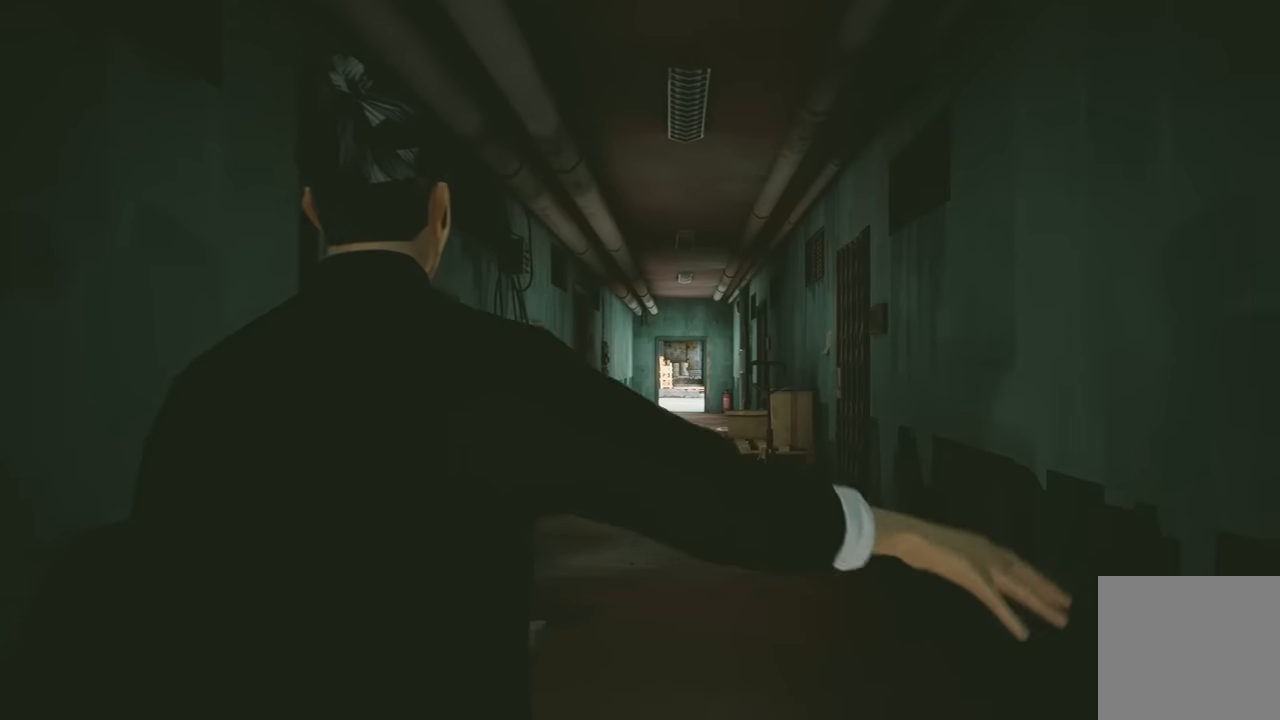
{"buttons": [], "left_stick": "up", "right_stick": "center", "events": []}
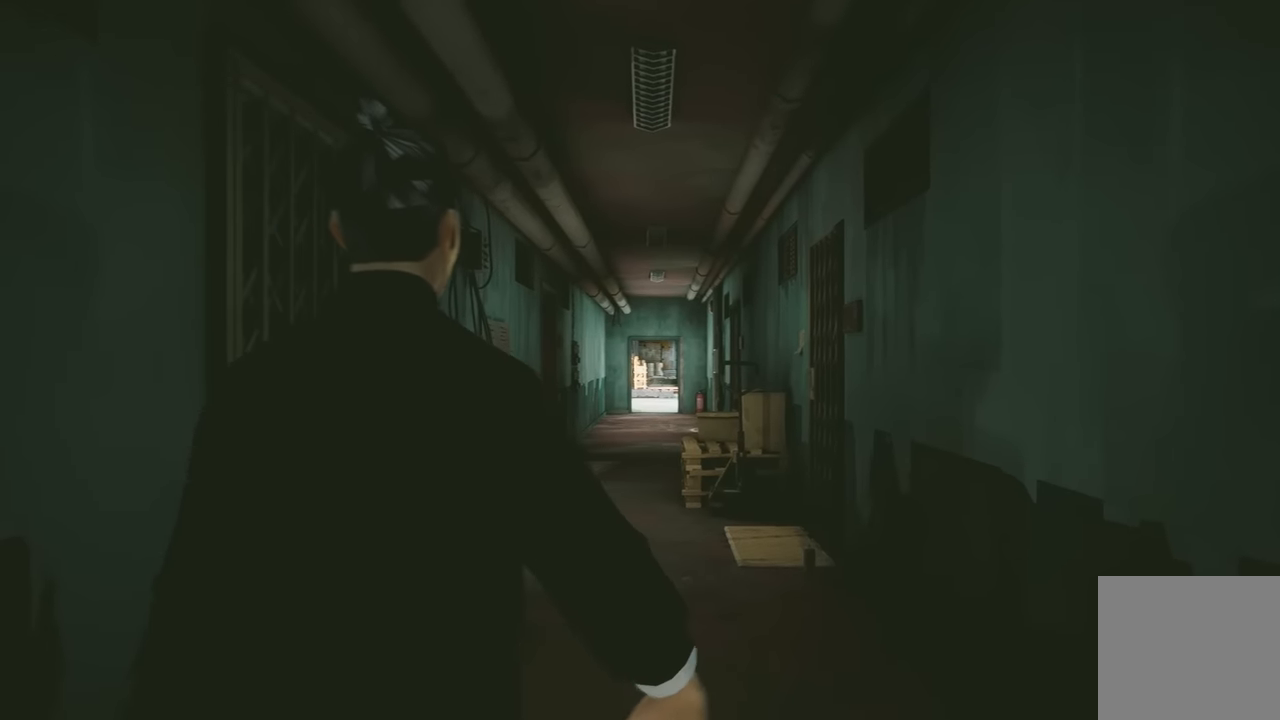
{"buttons": [], "left_stick": "up", "right_stick": "center", "events": []}
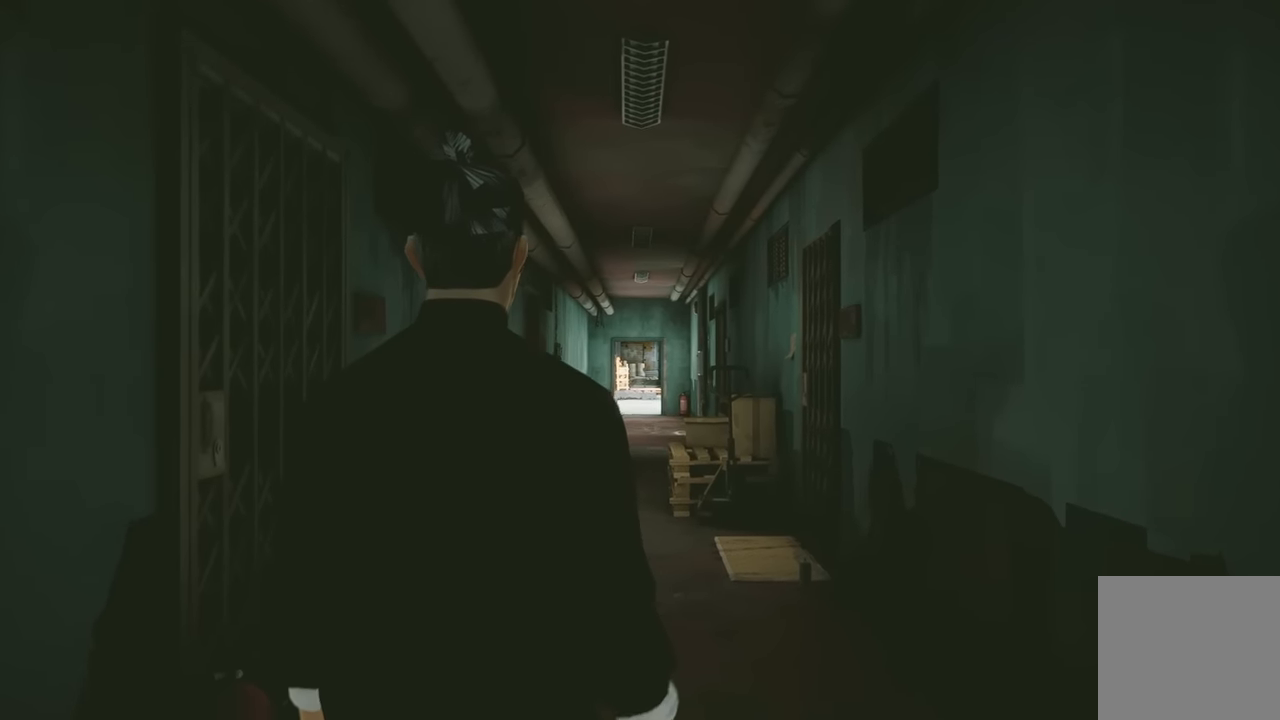
{"buttons": [], "left_stick": "up", "right_stick": "center", "events": []}
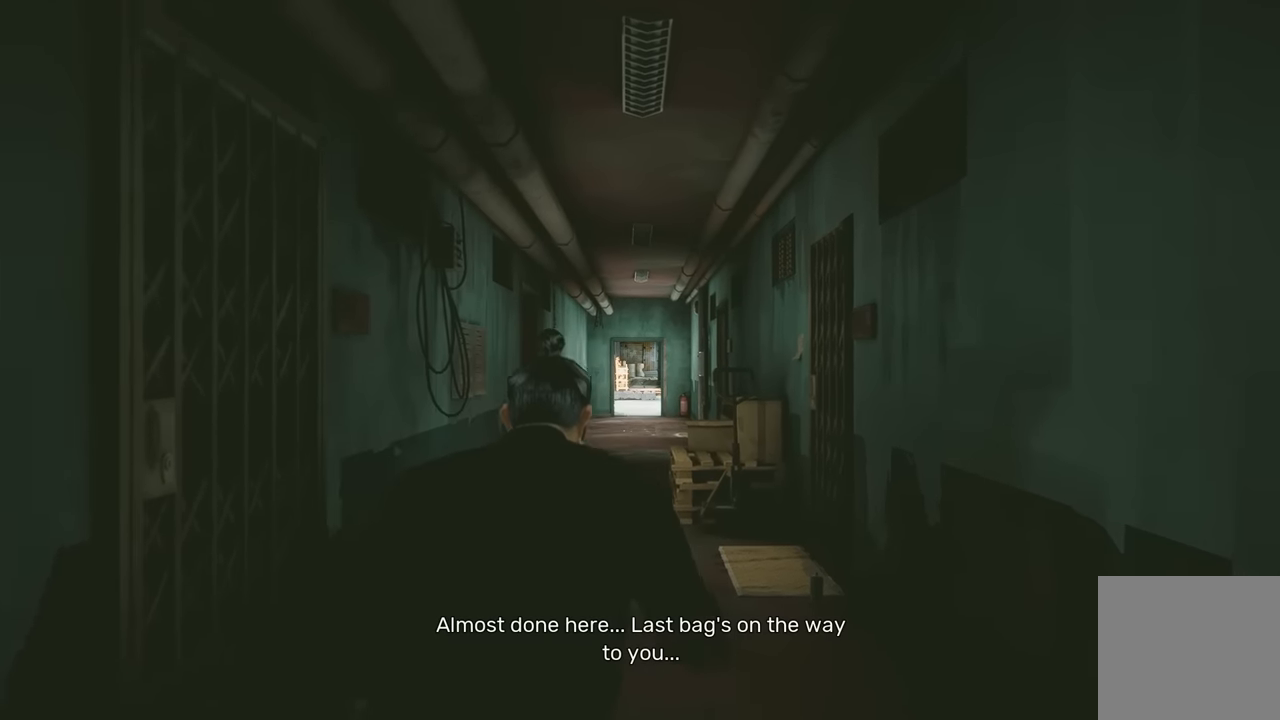
{"buttons": [], "left_stick": "up", "right_stick": "center", "events": []}
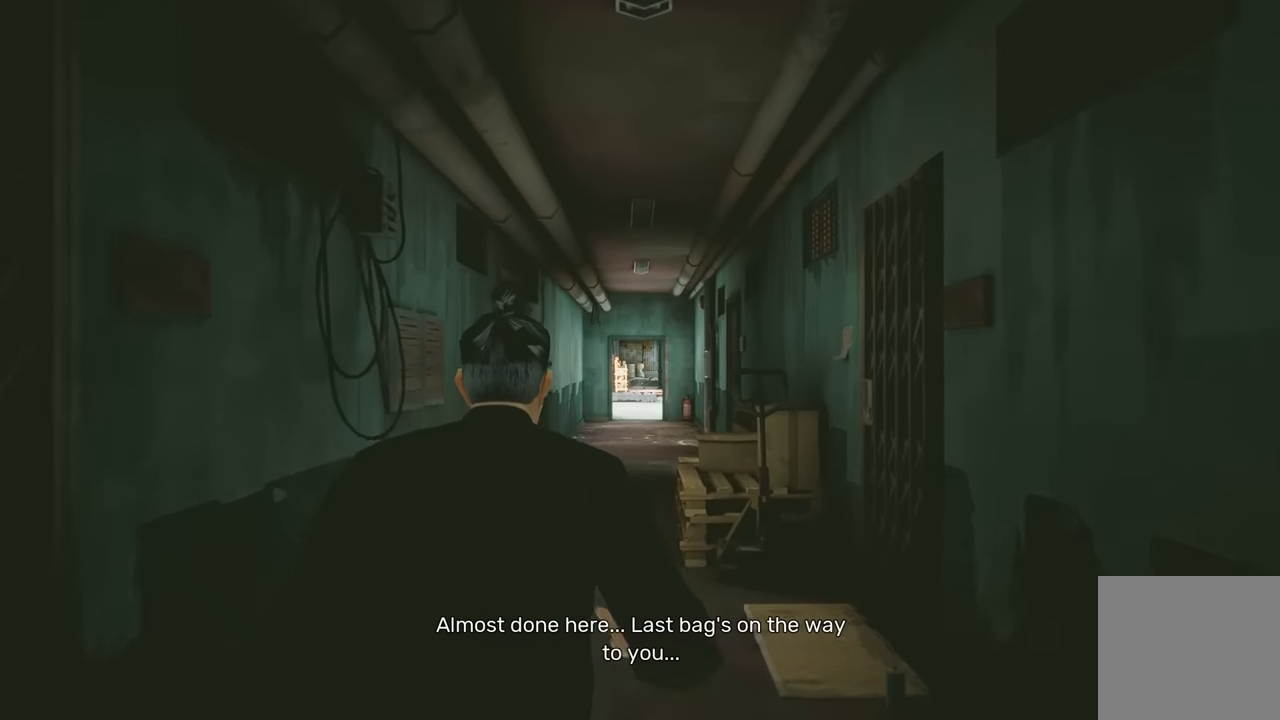
{"buttons": [], "left_stick": "up", "right_stick": "center", "events": []}
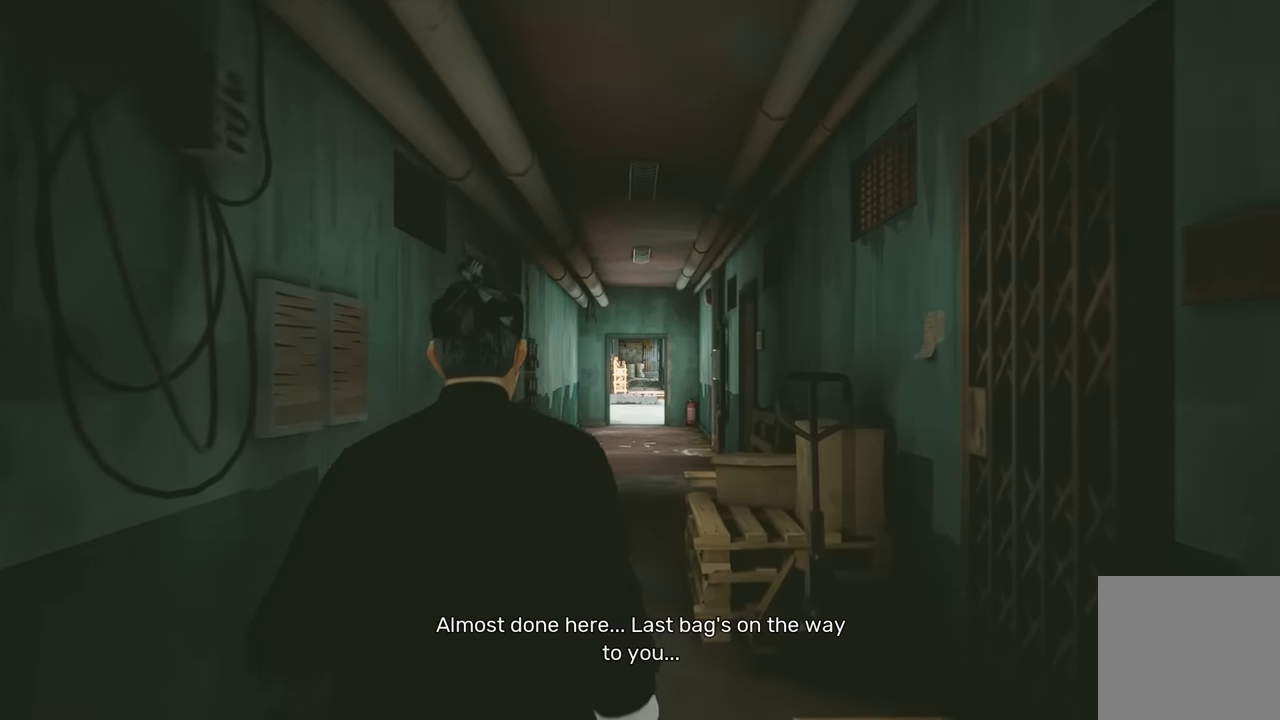
{"buttons": ["R2"], "left_stick": "up", "right_stick": "center", "events": [[300, "R2", "down"]]}
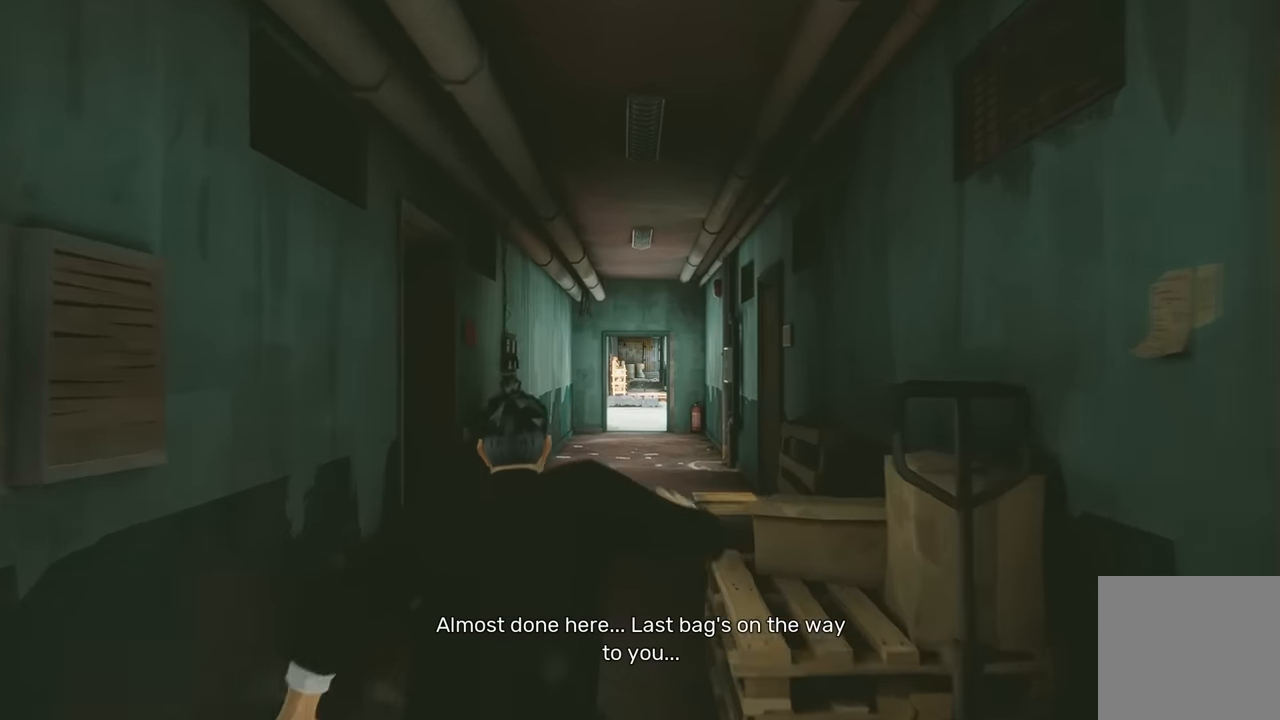
{"buttons": ["R2"], "left_stick": "up", "right_stick": "center", "events": [[100, "right_stick", "left"], [350, "right_stick", "down-left"], [467, "right_stick", "center"]]}
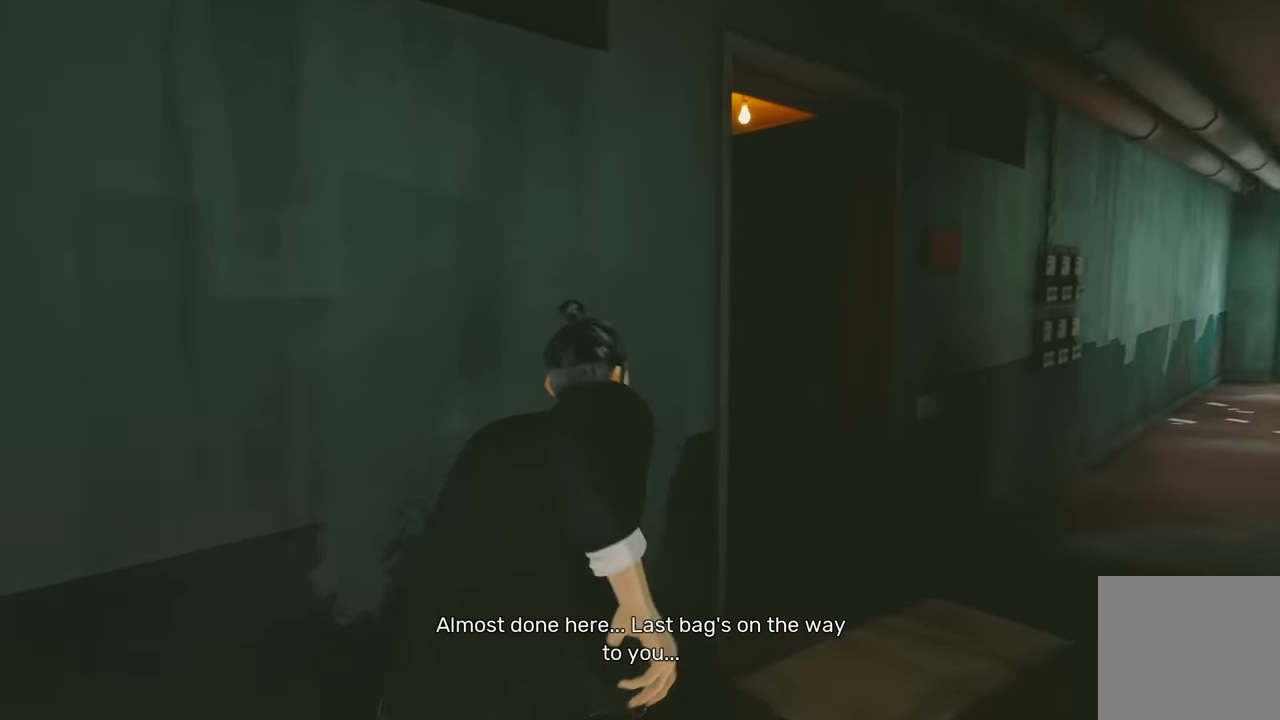
{"buttons": ["R2"], "left_stick": "up-left", "right_stick": "left", "events": [[67, "left_stick", "up-right"], [217, "right_stick", "left"], [250, "left_stick", "up"], [483, "left_stick", "up-left"]]}
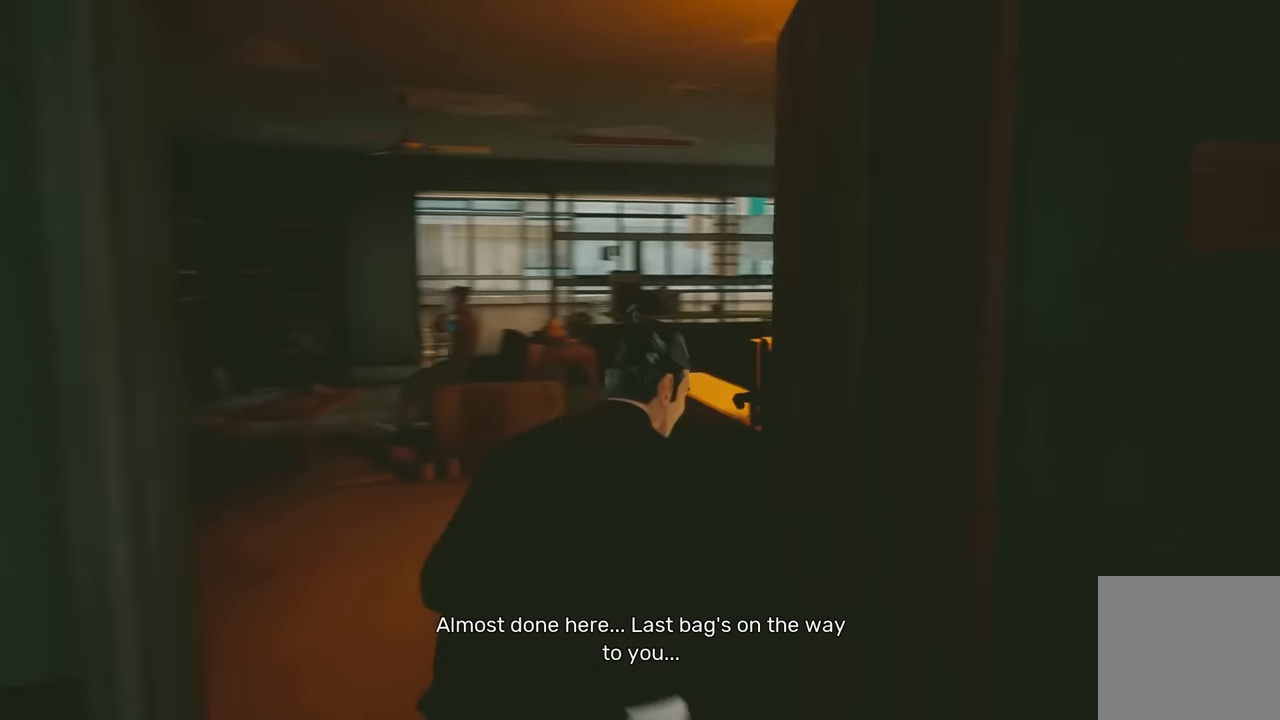
{"buttons": ["R2"], "left_stick": "up", "right_stick": "center", "events": [[100, "right_stick", "center"], [217, "left_stick", "up"], [400, "right_stick", "down-left"], [483, "right_stick", "center"]]}
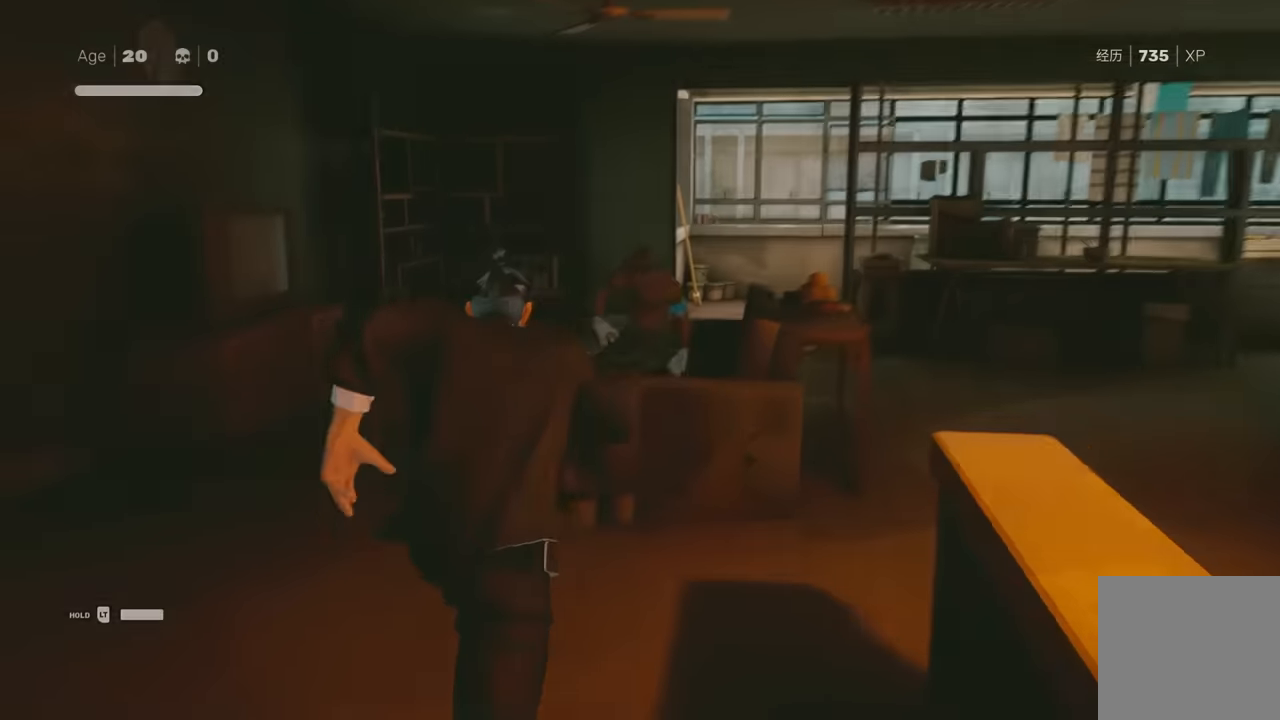
{"buttons": [], "left_stick": "up", "right_stick": "center", "events": [[50, "left_stick", "center"], [100, "R2", "up"], [133, "left_stick", "up"], [333, "Y", "down"], [383, "left_stick", "center"], [450, "Y", "up"], [500, "left_stick", "up"]]}
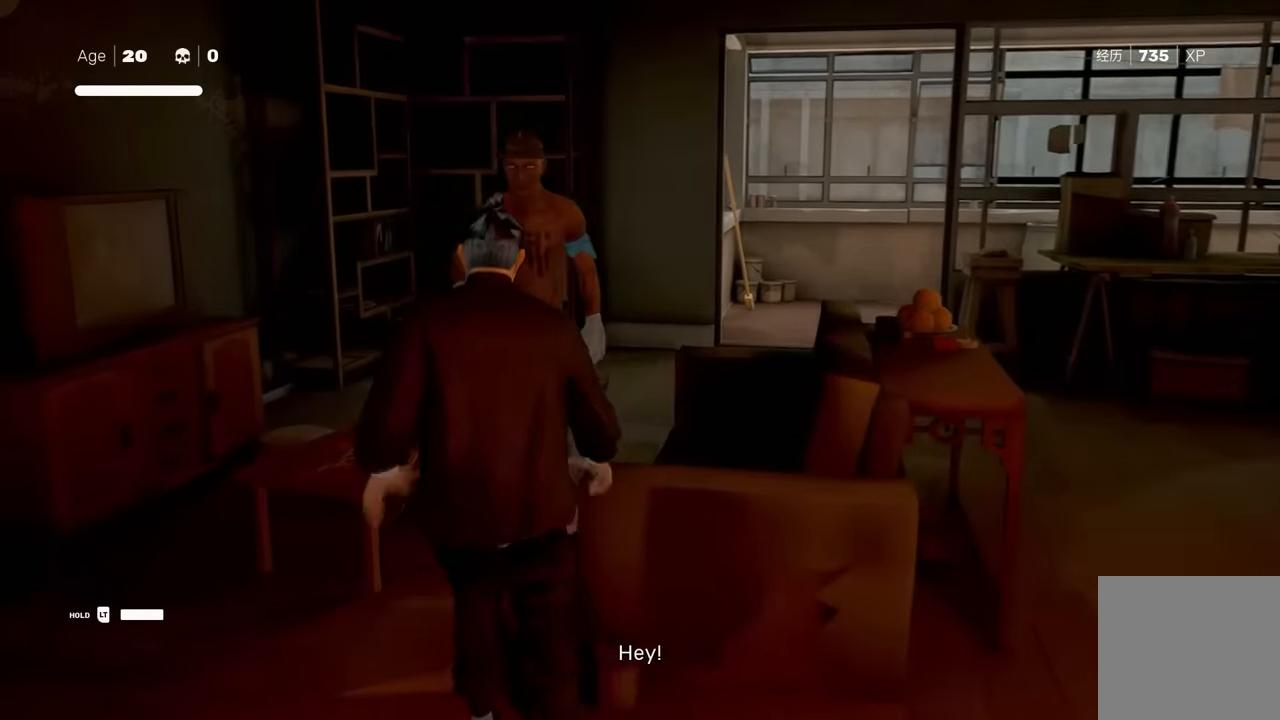
{"buttons": [], "left_stick": "center", "right_stick": "center", "events": [[83, "left_stick", "center"], [167, "left_stick", "up"], [300, "left_stick", "center"], [317, "X", "down"], [433, "X", "up"]]}
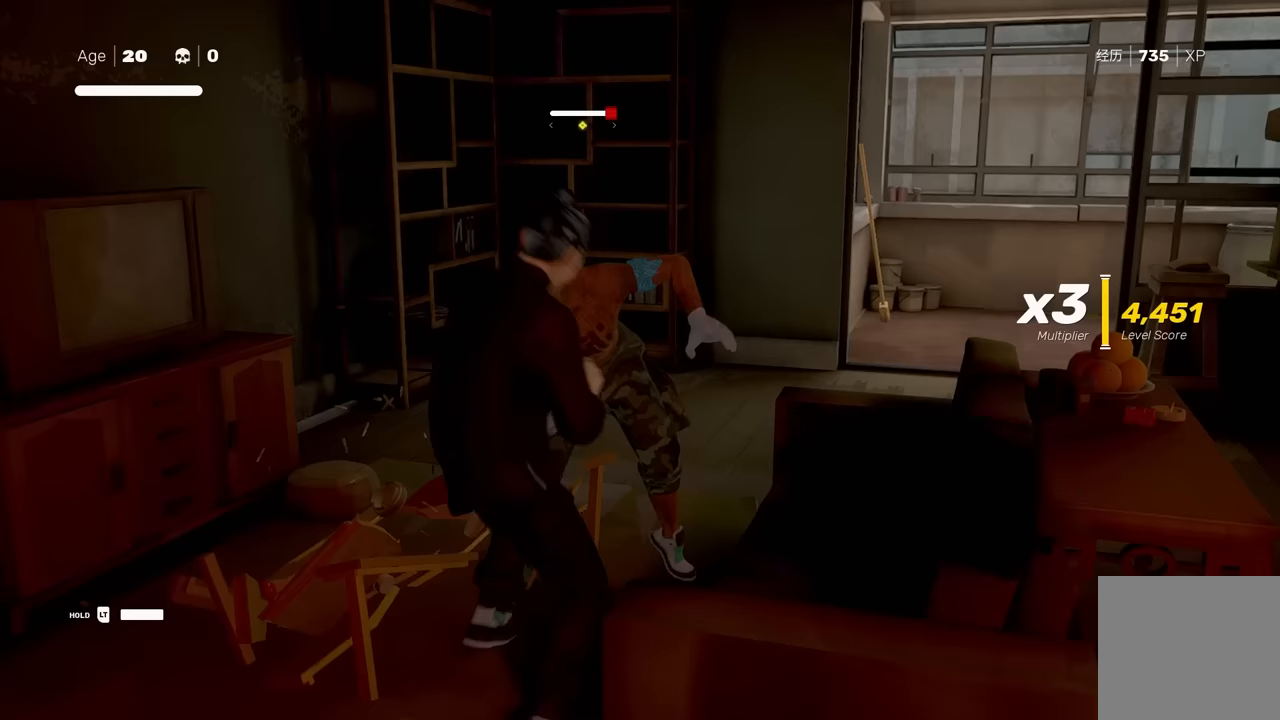
{"buttons": [], "left_stick": "center", "right_stick": "center", "events": [[150, "X", "down"], [283, "X", "up"], [400, "X", "down"], [483, "X", "up"]]}
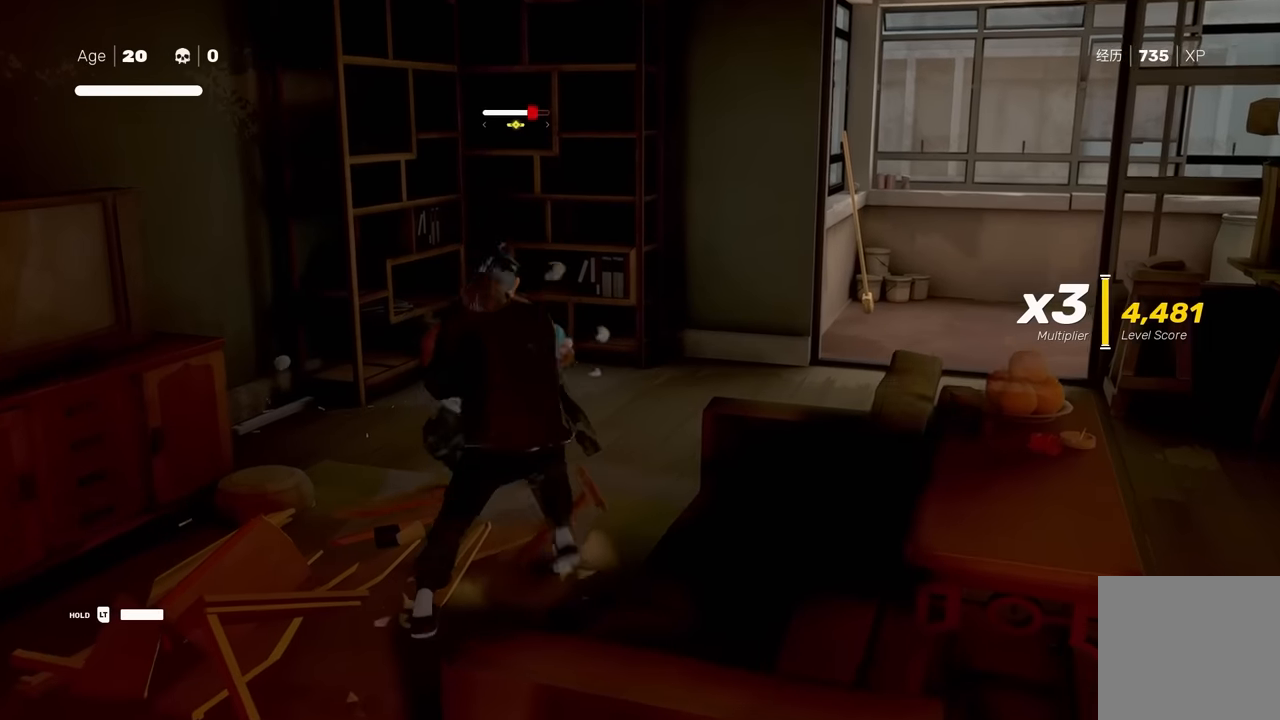
{"buttons": [], "left_stick": "center", "right_stick": "center", "events": [[100, "X", "down"], [183, "X", "up"], [317, "left_stick", "up"], [483, "left_stick", "center"]]}
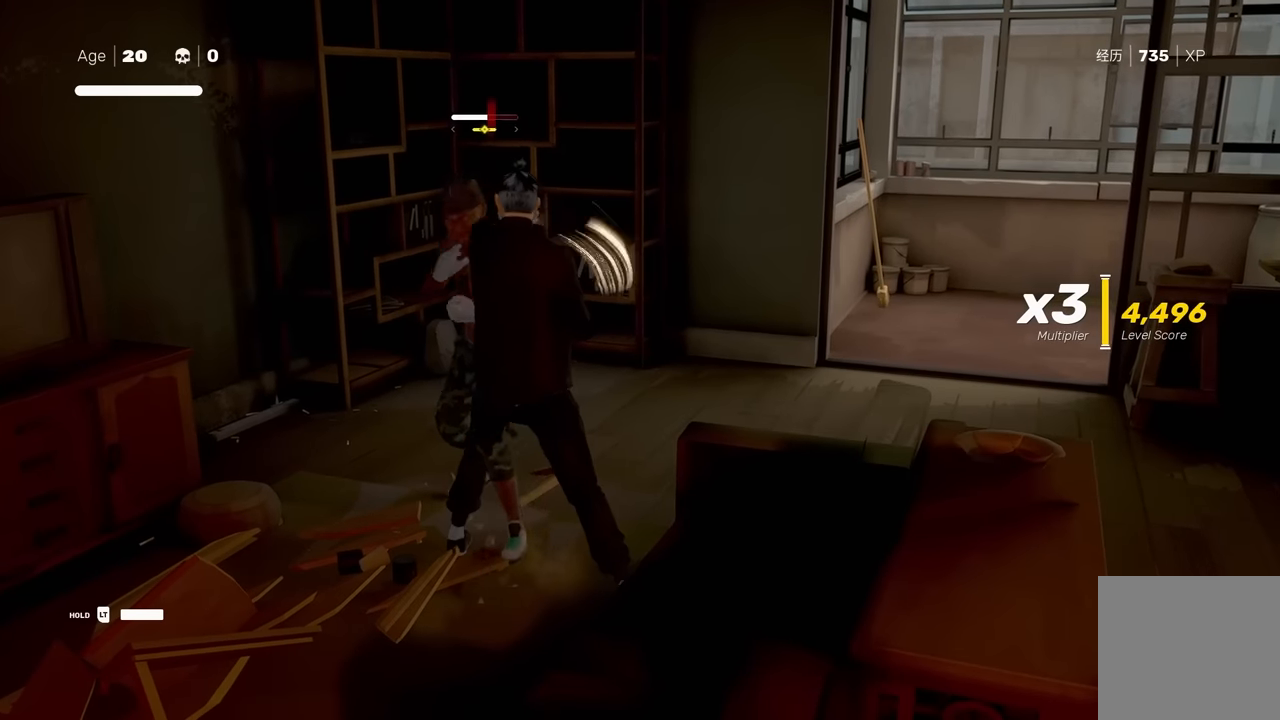
{"buttons": ["Y"], "left_stick": "center", "right_stick": "center", "events": [[17, "left_stick", "down"], [150, "X", "down"], [183, "left_stick", "center"], [233, "X", "up"], [450, "Y", "down"]]}
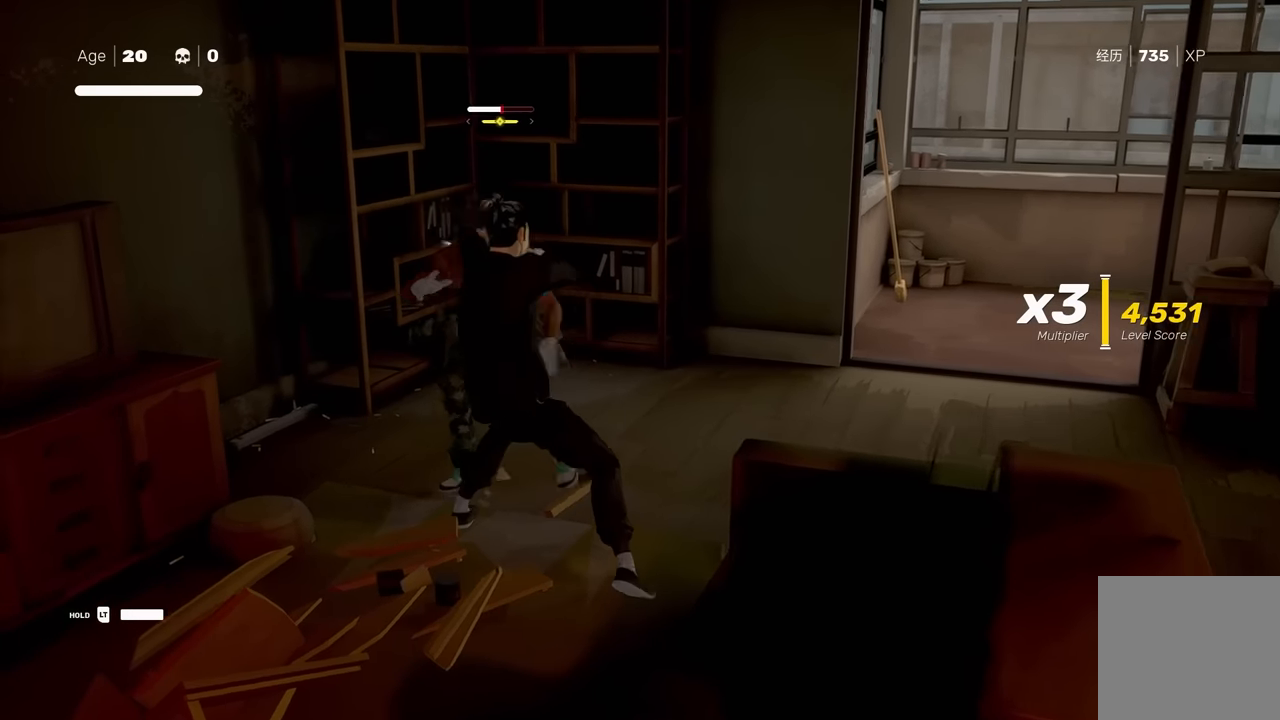
{"buttons": [], "left_stick": "center", "right_stick": "right", "events": [[50, "Y", "up"], [283, "right_stick", "right"]]}
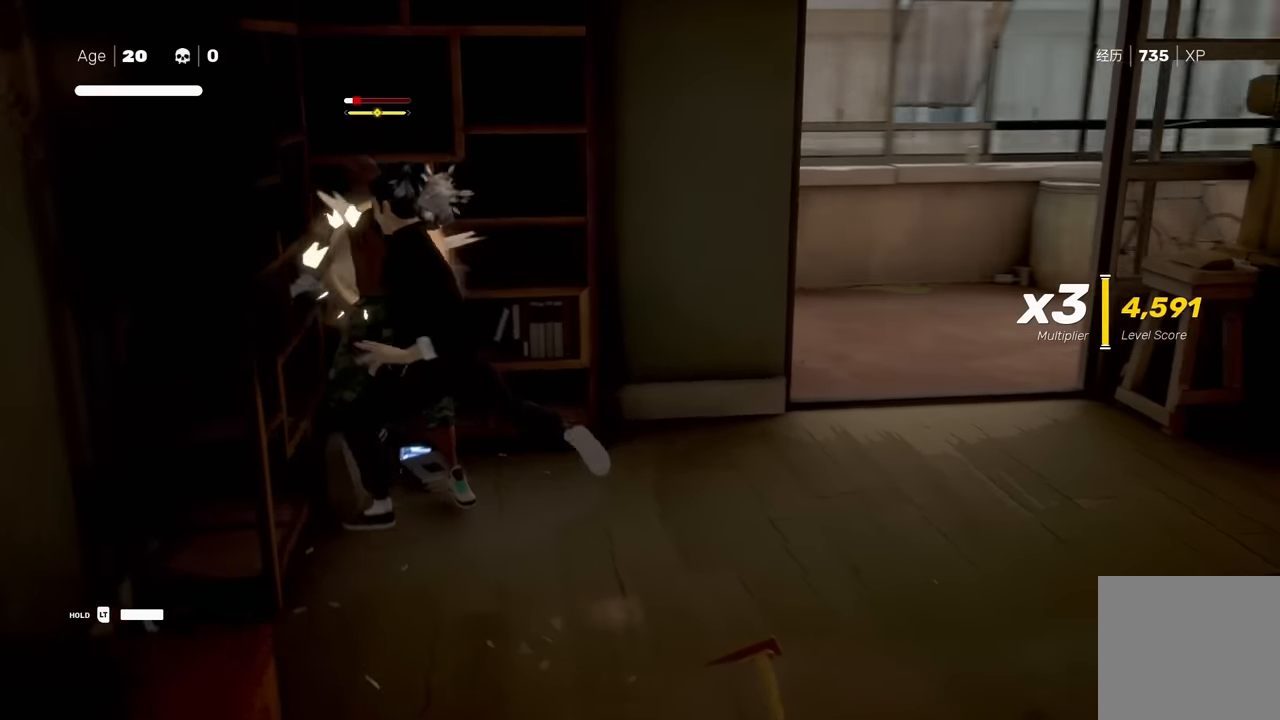
{"buttons": [], "left_stick": "center", "right_stick": "center", "events": [[33, "left_stick", "right"], [250, "R2", "down"], [350, "right_stick", "center"], [417, "left_stick", "center"], [467, "R2", "up"]]}
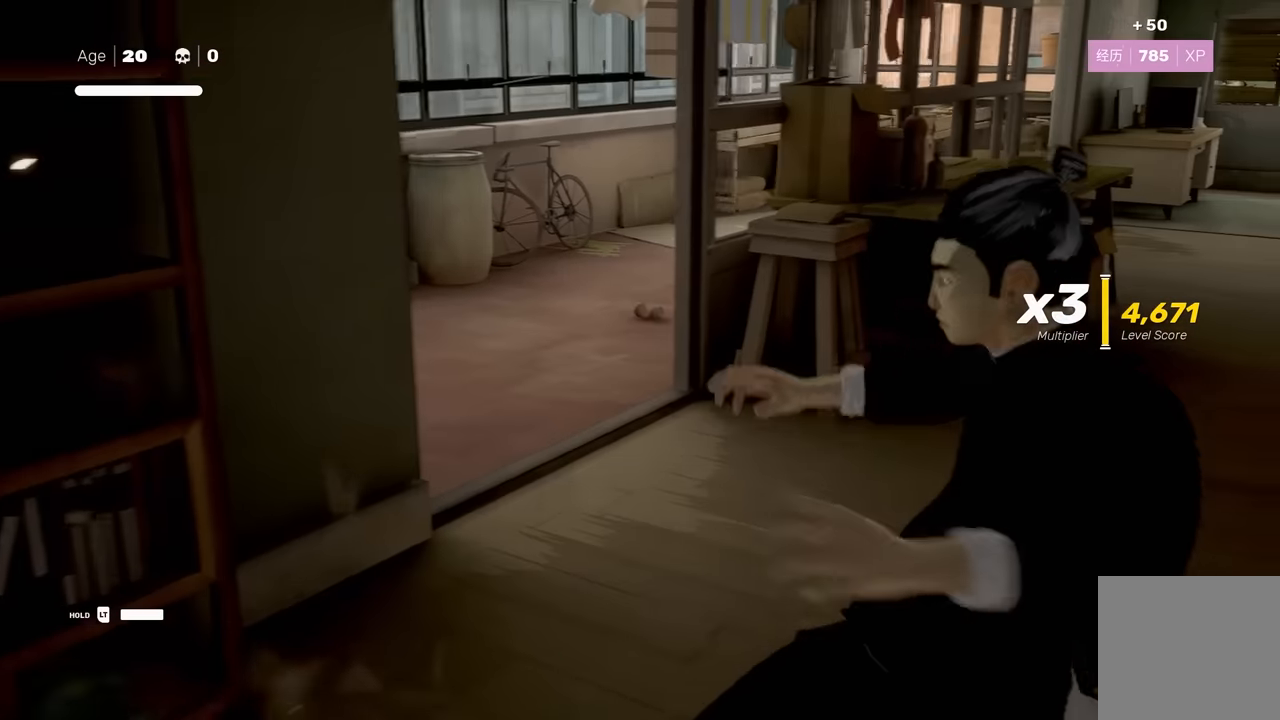
{"buttons": [], "left_stick": "center", "right_stick": "center", "events": [[50, "left_stick", "up"], [133, "left_stick", "center"], [233, "left_stick", "up"], [300, "Y", "down"], [367, "left_stick", "center"], [450, "Y", "up"]]}
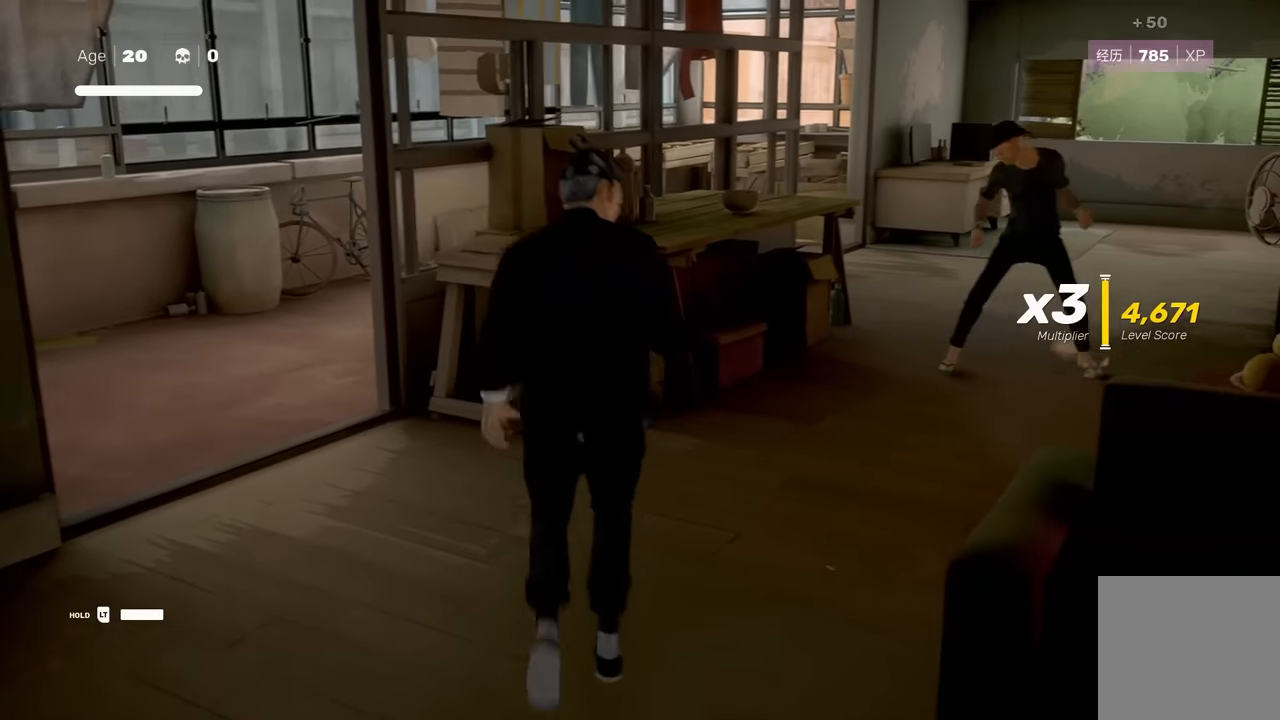
{"buttons": [], "left_stick": "right", "right_stick": "center", "events": [[267, "left_stick", "up"], [333, "left_stick", "center"], [367, "R2", "down"], [433, "left_stick", "right"], [483, "R2", "up"]]}
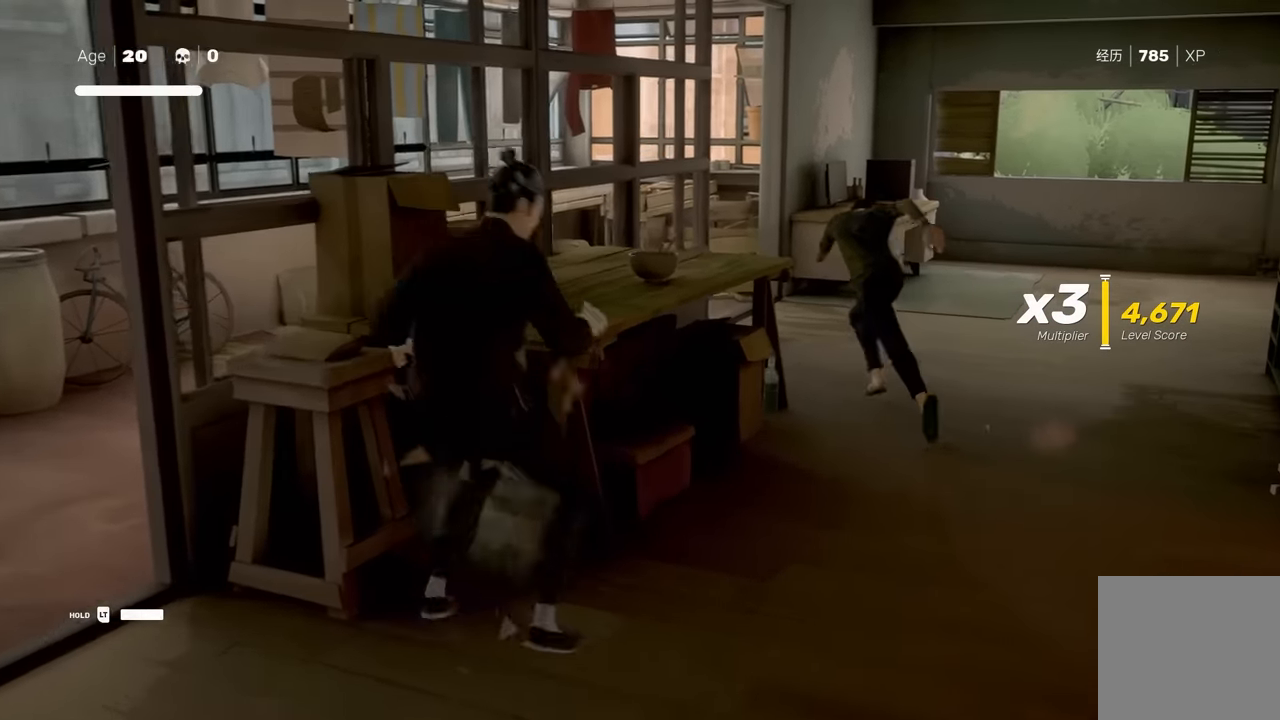
{"buttons": [], "left_stick": "center", "right_stick": "center", "events": [[33, "left_stick", "center"], [150, "left_stick", "up"], [233, "left_stick", "center"], [317, "left_stick", "up"], [367, "Y", "down"], [450, "left_stick", "center"], [483, "Y", "up"]]}
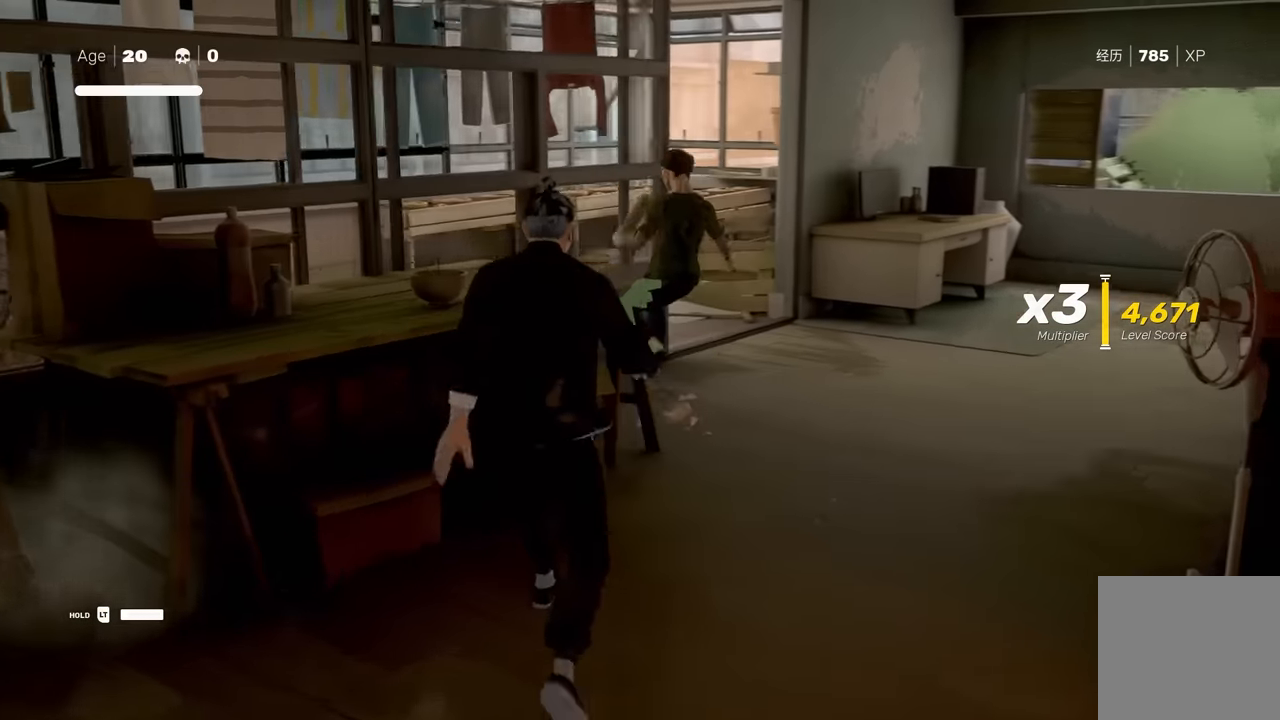
{"buttons": ["X"], "left_stick": "center", "right_stick": "center", "events": [[400, "X", "down"]]}
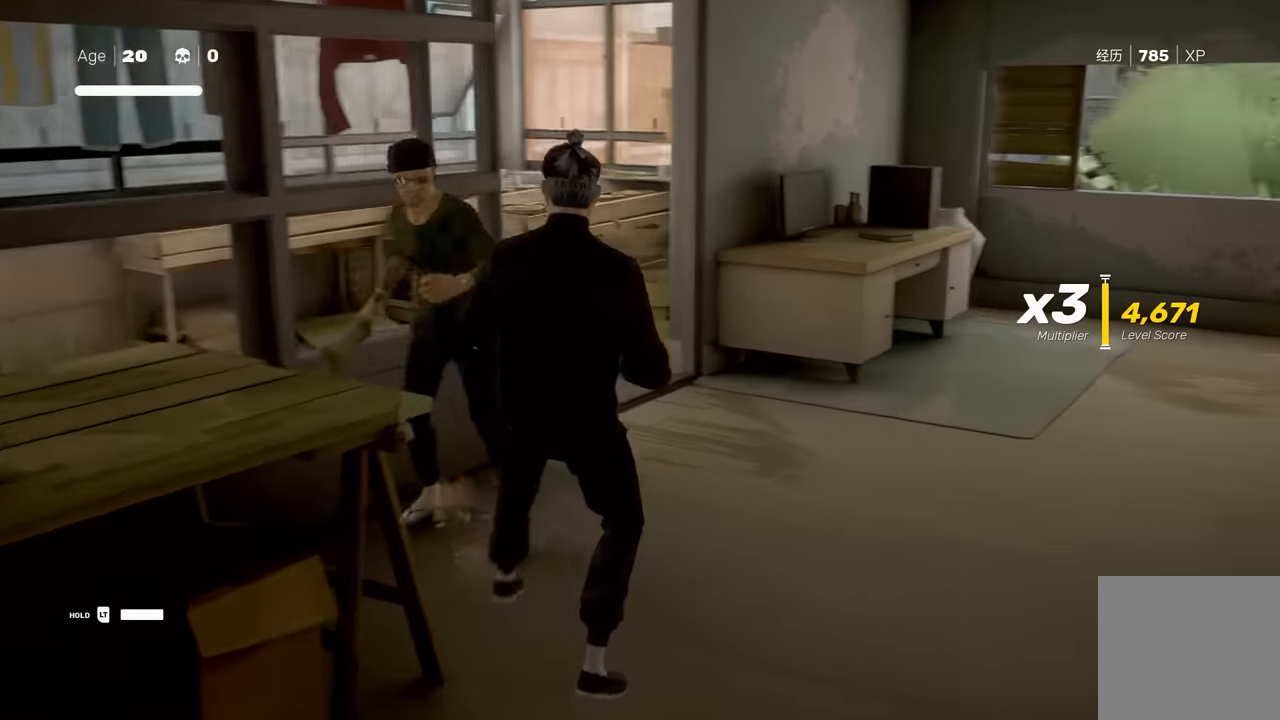
{"buttons": [], "left_stick": "center", "right_stick": "center", "events": [[17, "X", "up"], [267, "Y", "down"], [350, "Y", "up"]]}
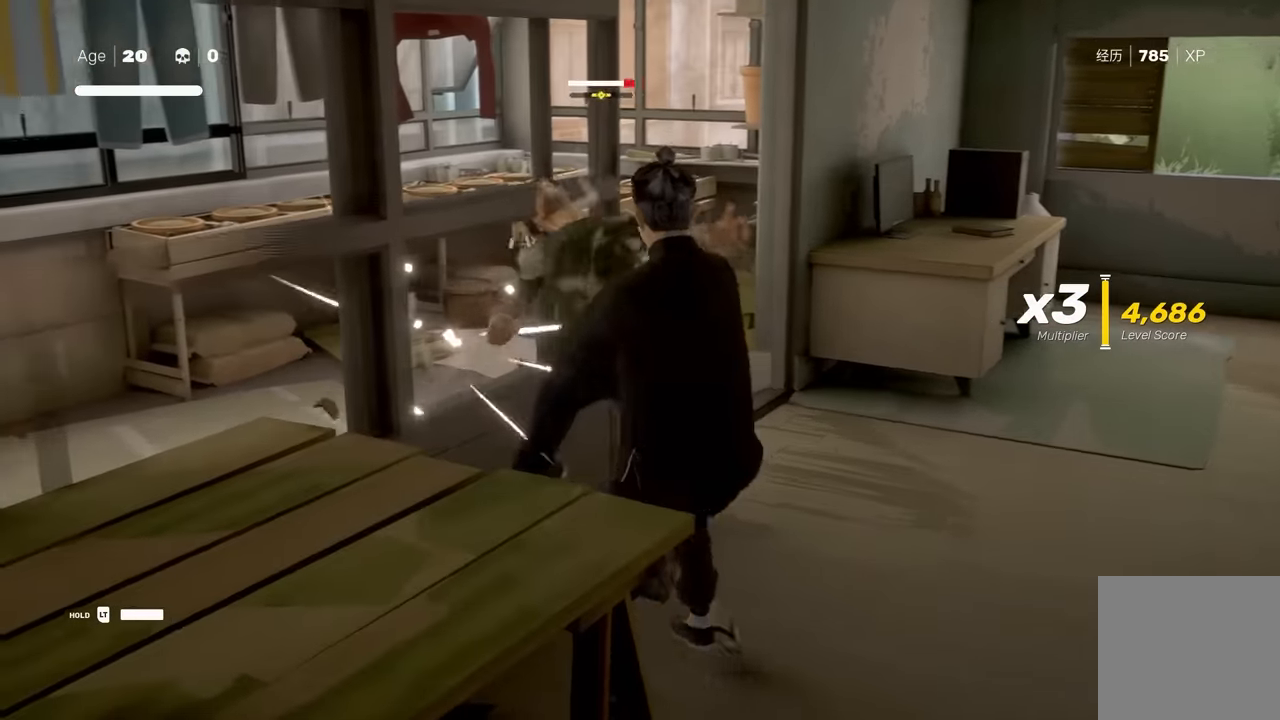
{"buttons": ["R2"], "left_stick": "down", "right_stick": "center", "events": [[317, "left_stick", "up"], [367, "R2", "down"], [450, "left_stick", "down"]]}
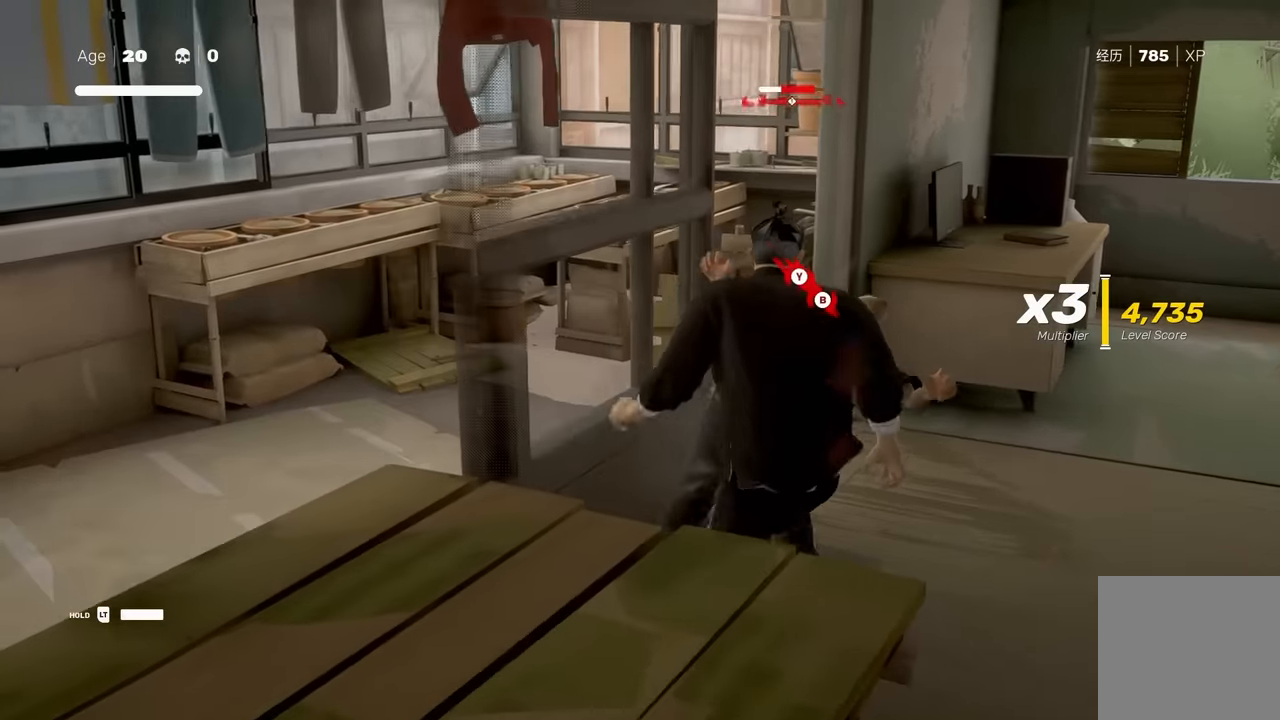
{"buttons": [], "left_stick": "center", "right_stick": "center", "events": [[33, "R2", "up"], [50, "left_stick", "up"], [133, "left_stick", "center"], [183, "Y", "down"], [333, "Y", "up"]]}
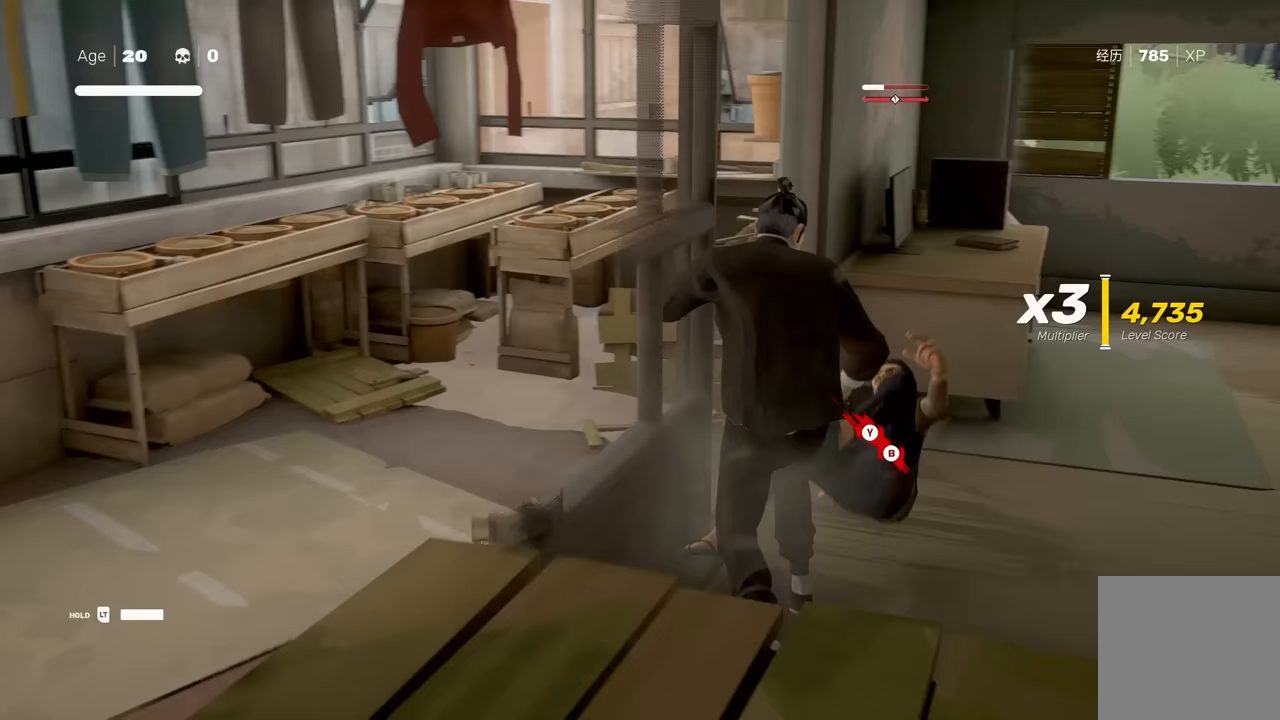
{"buttons": ["R2"], "left_stick": "down", "right_stick": "center", "events": [[317, "left_stick", "up"], [400, "R2", "down"], [450, "left_stick", "down"]]}
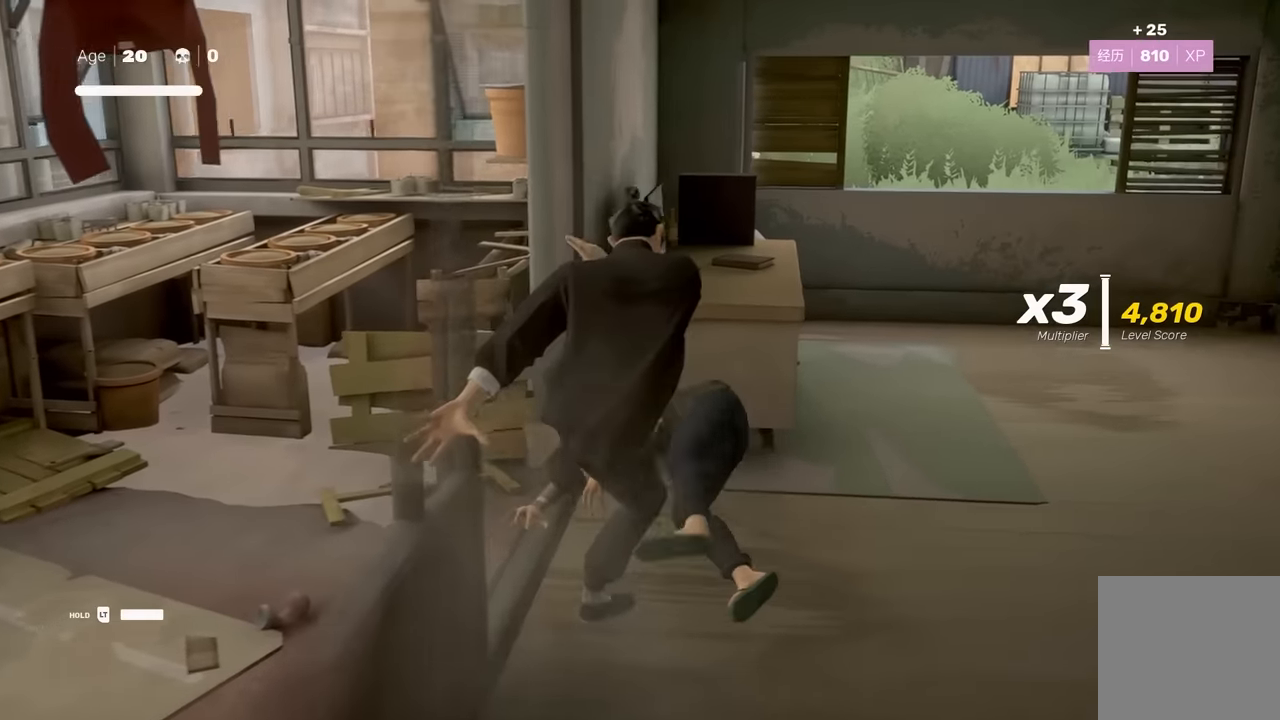
{"buttons": ["R2"], "left_stick": "down-right", "right_stick": "center", "events": [[67, "R2", "up"], [100, "left_stick", "up"], [150, "left_stick", "center"], [350, "left_stick", "down-right"], [483, "R2", "down"]]}
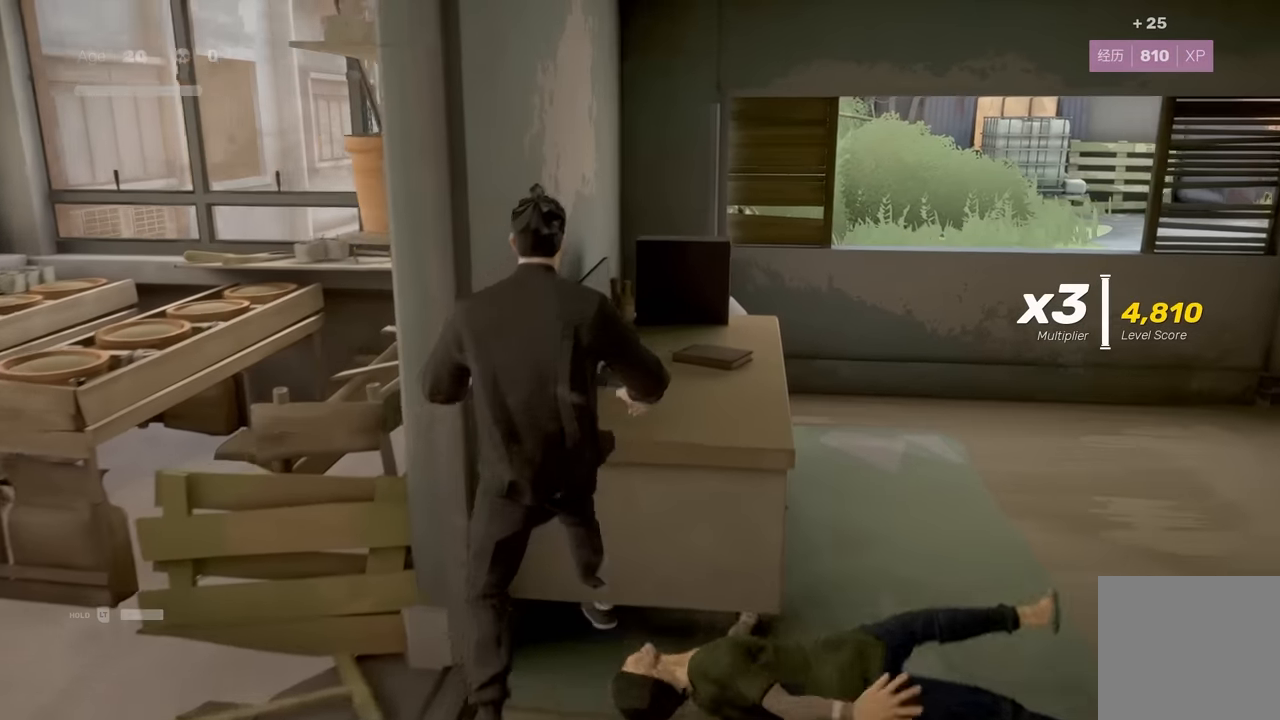
{"buttons": ["R2"], "left_stick": "right", "right_stick": "right", "events": [[100, "right_stick", "right"], [483, "left_stick", "right"]]}
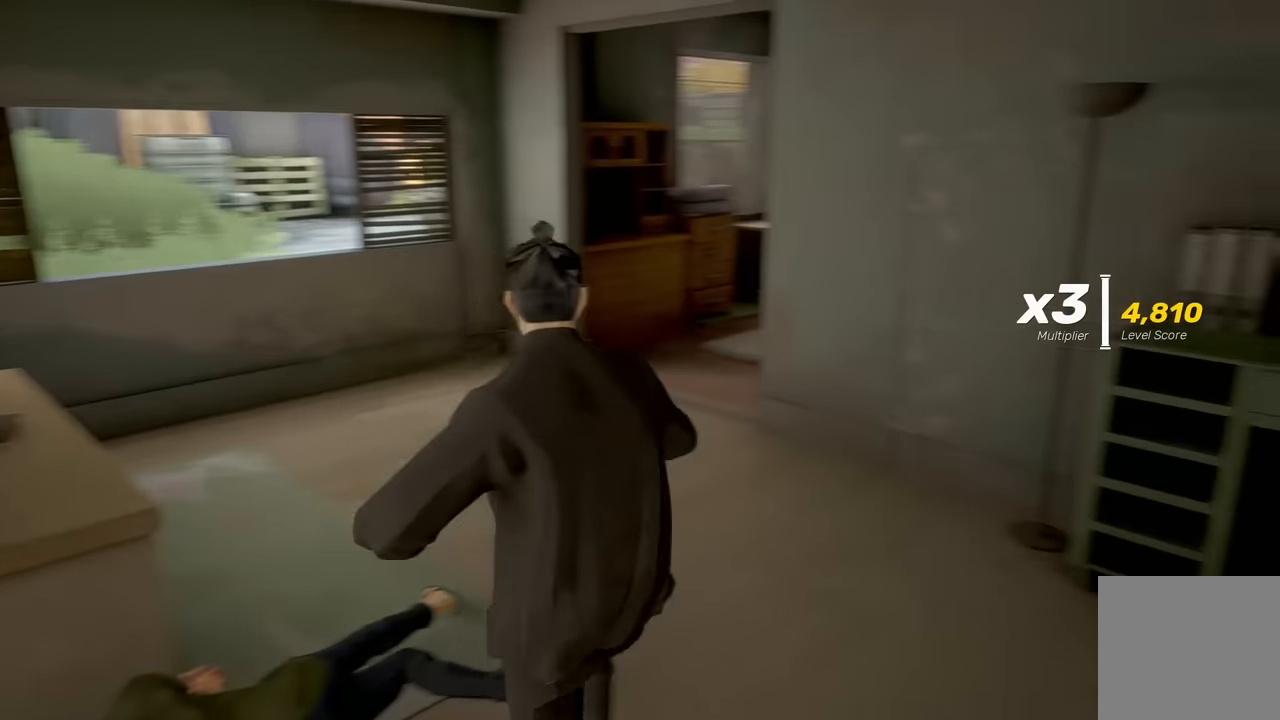
{"buttons": ["R2"], "left_stick": "up-right", "right_stick": "right", "events": [[483, "left_stick", "up-right"]]}
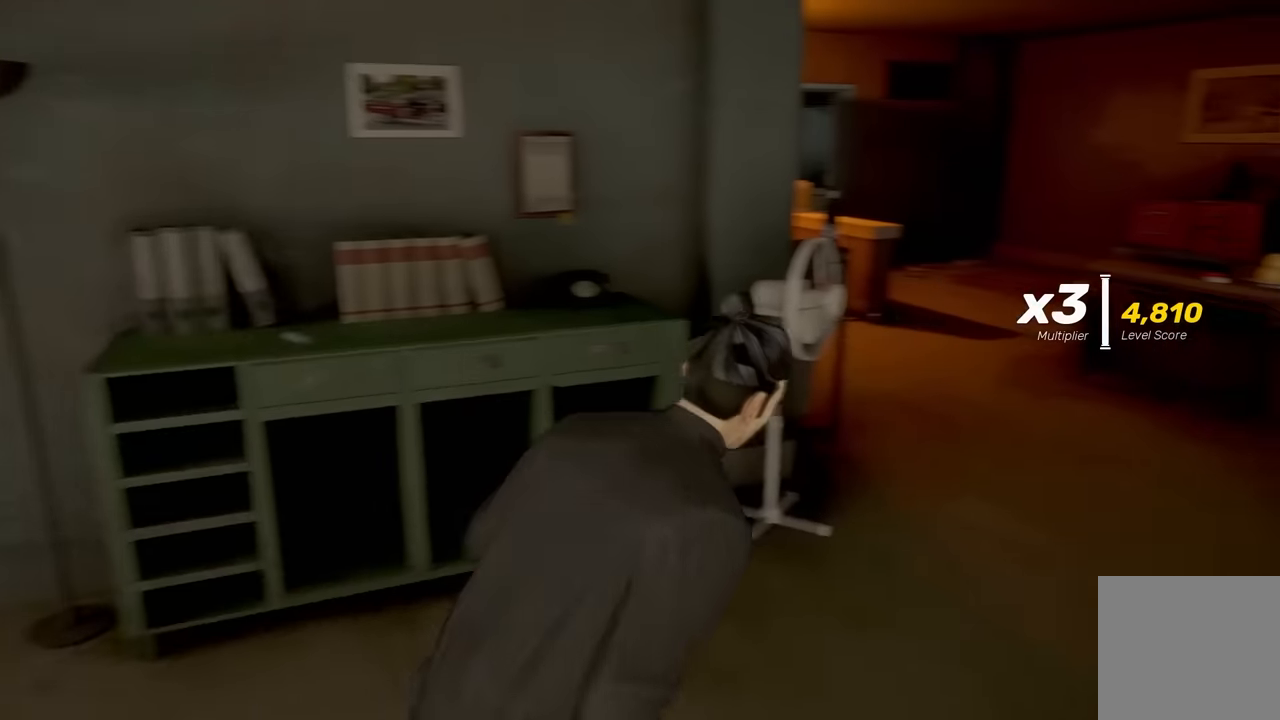
{"buttons": ["R2"], "left_stick": "up", "right_stick": "center", "events": [[150, "right_stick", "center"], [200, "left_stick", "up"]]}